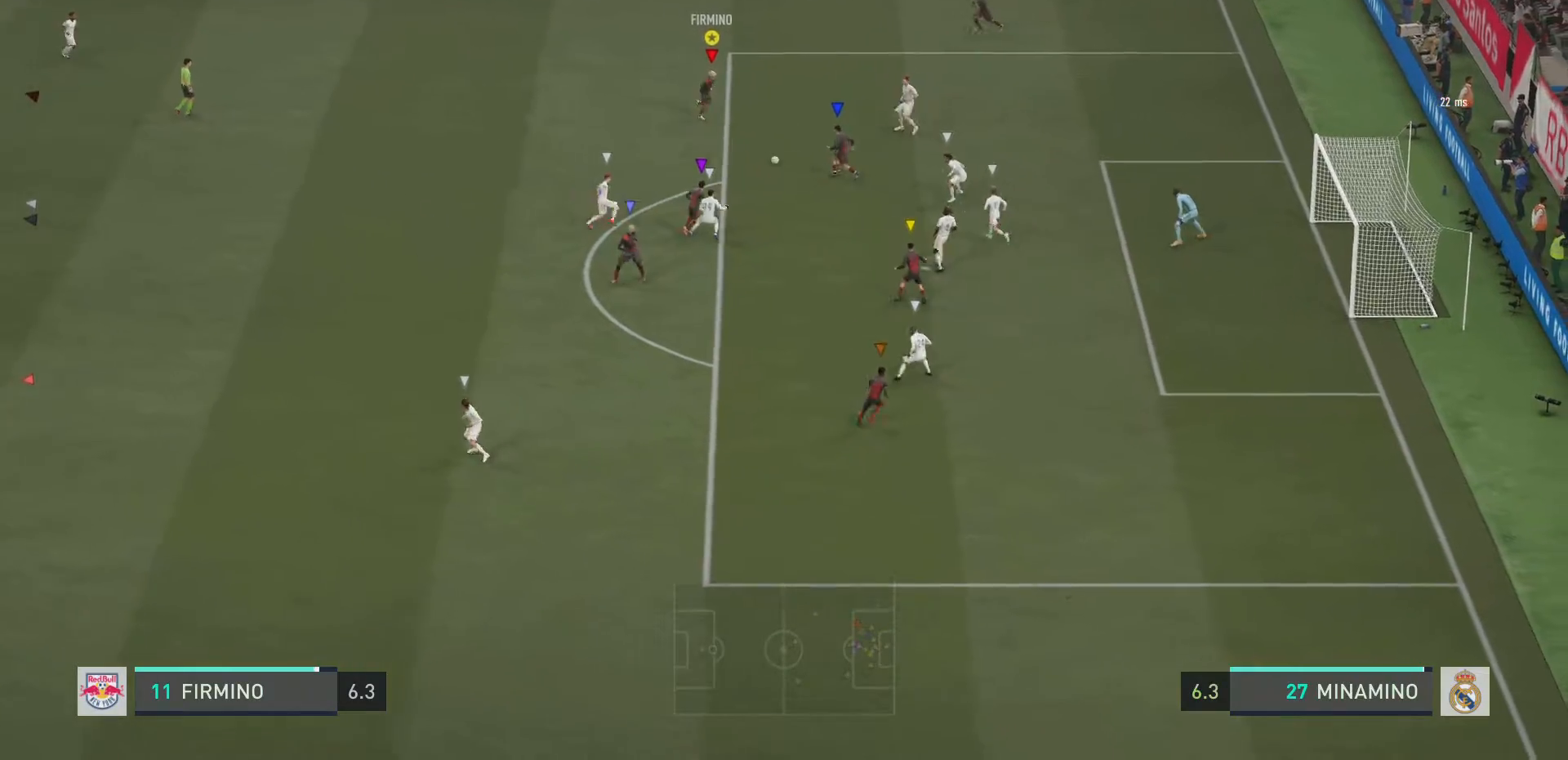
Gameplay with a controller (PlayStation layout); each line is a JSON object with the inputs held at the frame after it. "events" lists button and stick changes between this image and that frame as [ms after this image, input, new state], when the widget could be followed in between. Not read: L3 R3.
{"buttons": ["R2"], "left_stick": "right", "right_stick": "center", "events": [[167, "left_stick", "right"], [400, "R2", "down"]]}
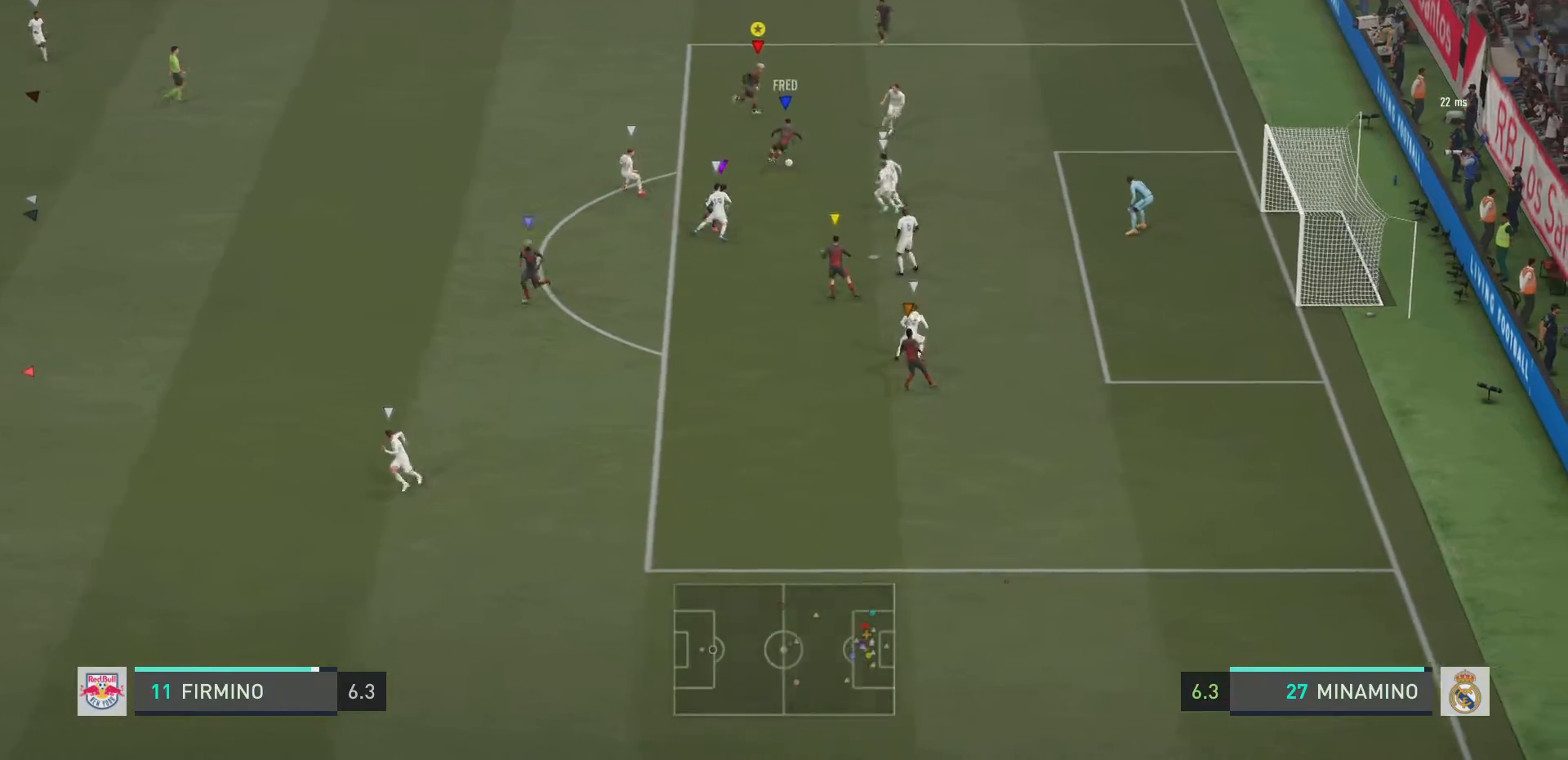
{"buttons": ["R2"], "left_stick": "right", "right_stick": "center", "events": []}
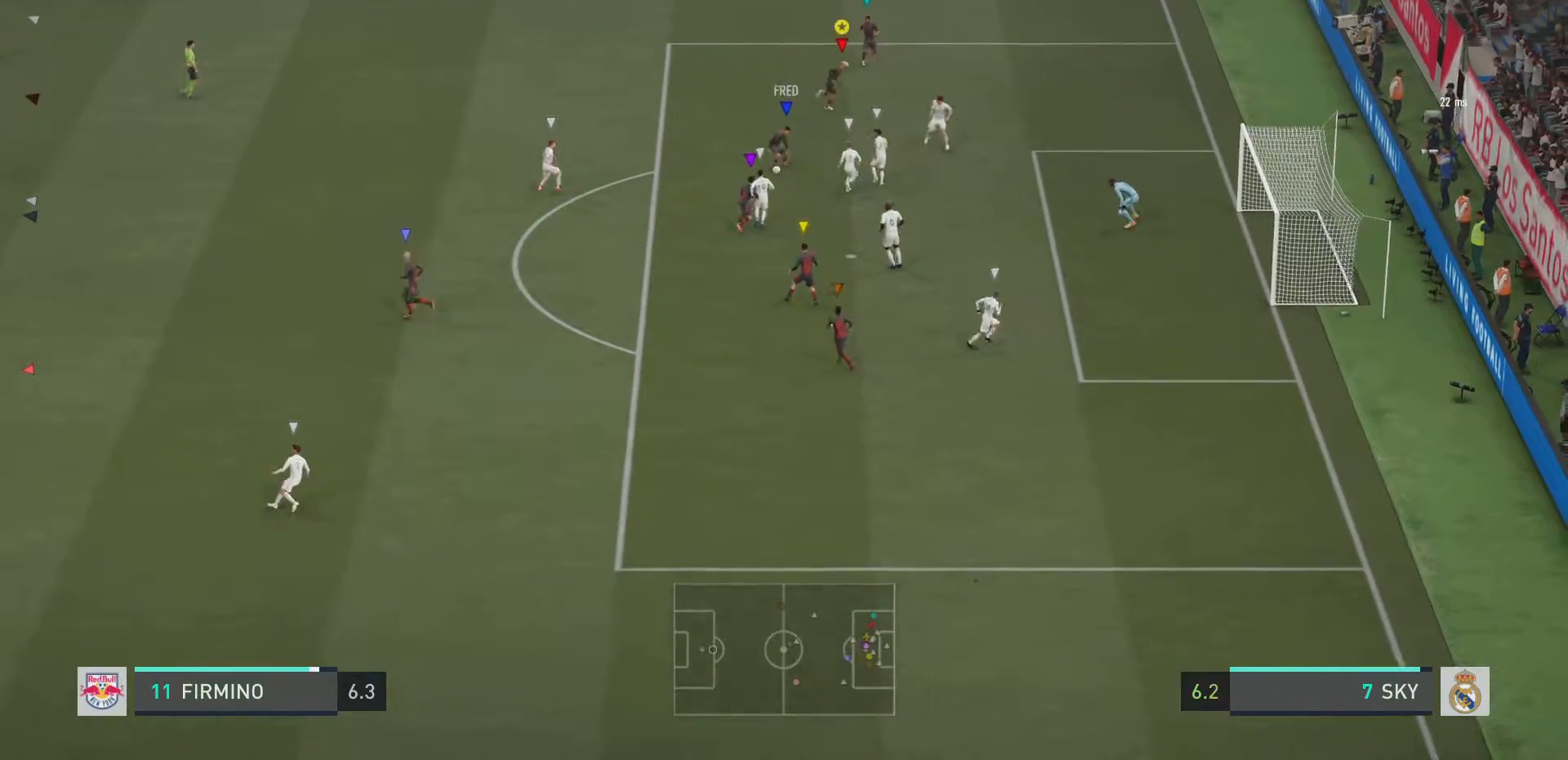
{"buttons": ["L2", "R2"], "left_stick": "center", "right_stick": "center", "events": [[367, "left_stick", "down"], [400, "L2", "down"], [484, "left_stick", "center"]]}
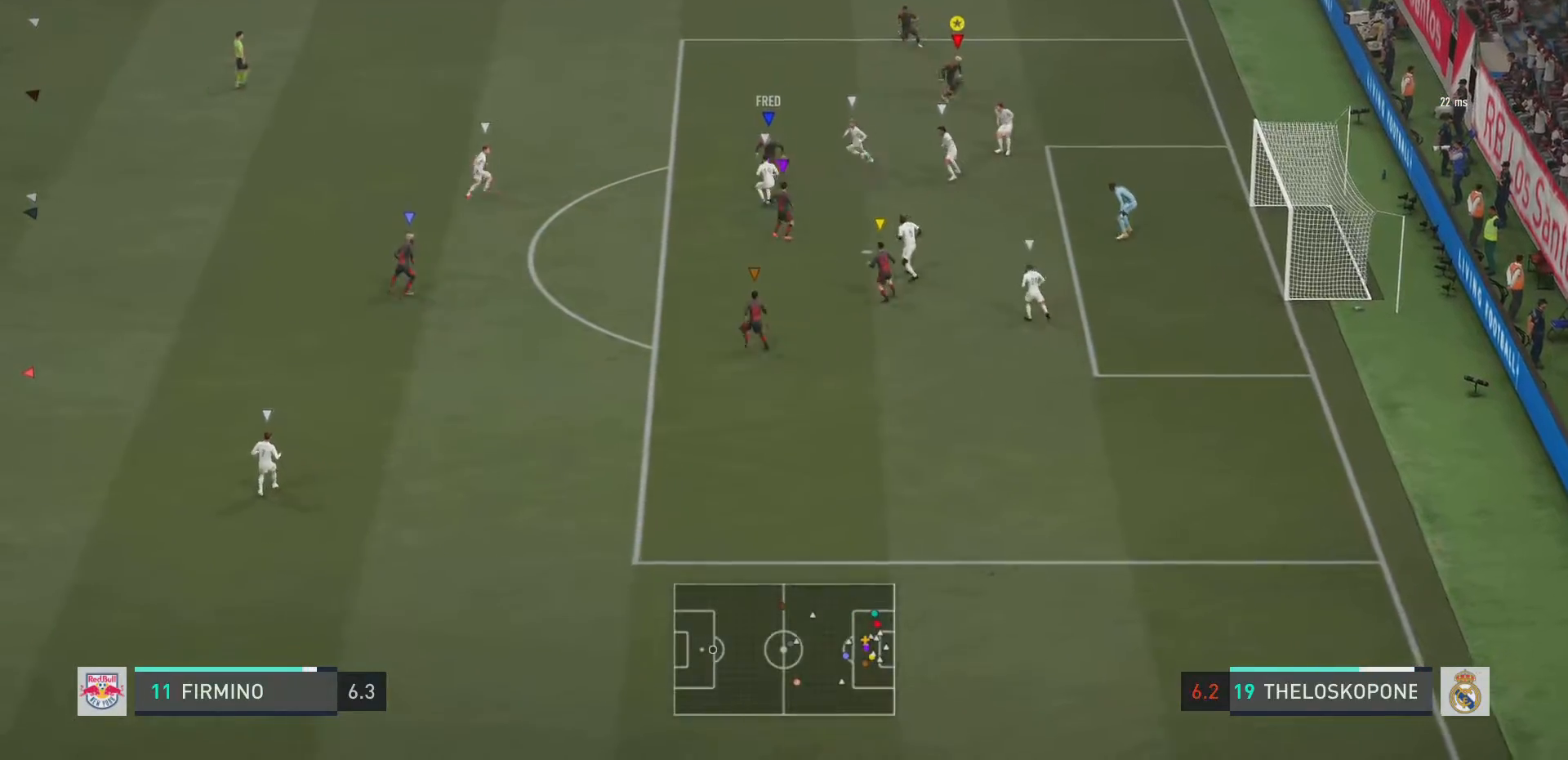
{"buttons": ["L2", "R2"], "left_stick": "center", "right_stick": "center", "events": []}
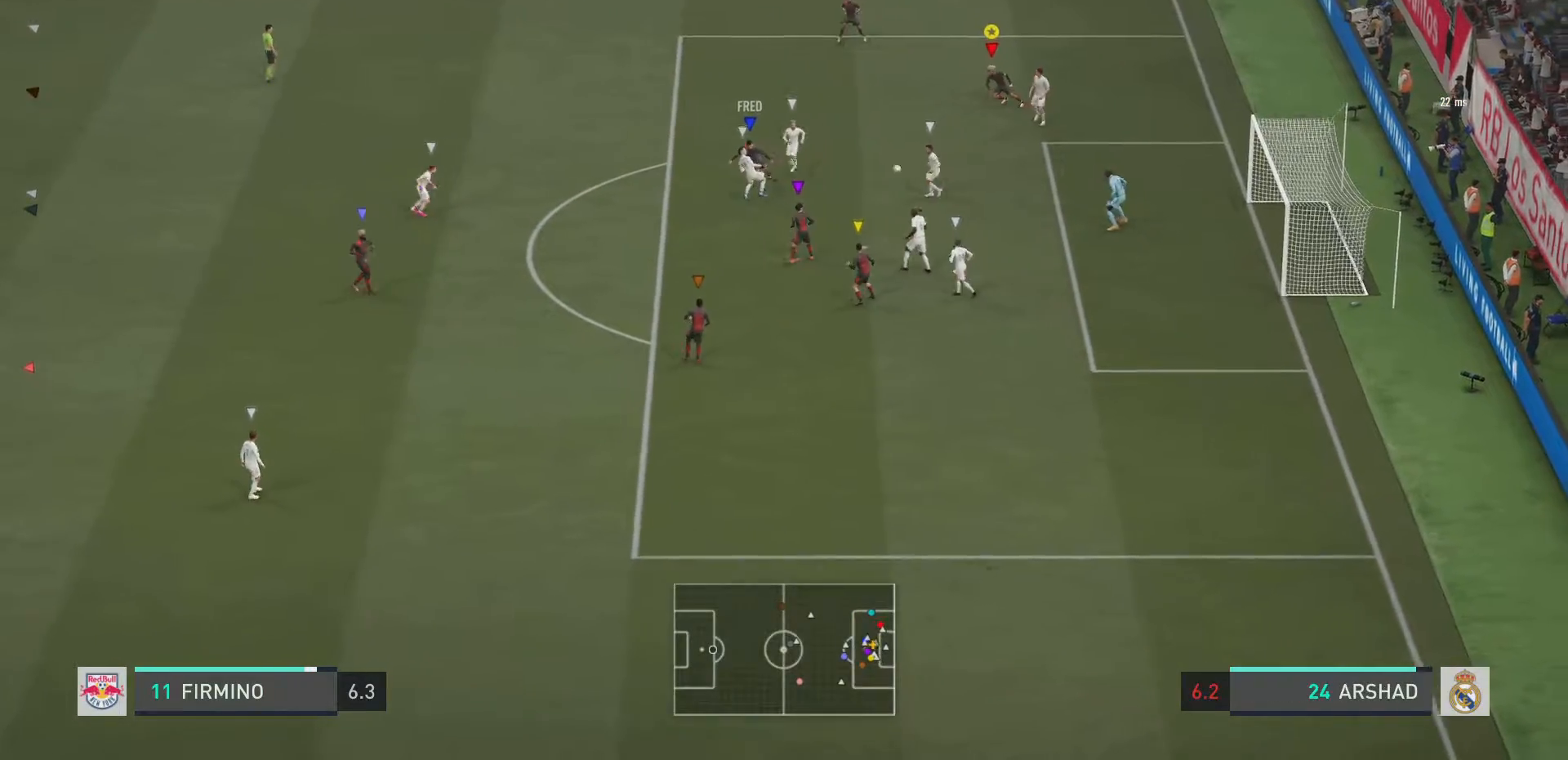
{"buttons": ["L2", "R2"], "left_stick": "center", "right_stick": "center", "events": []}
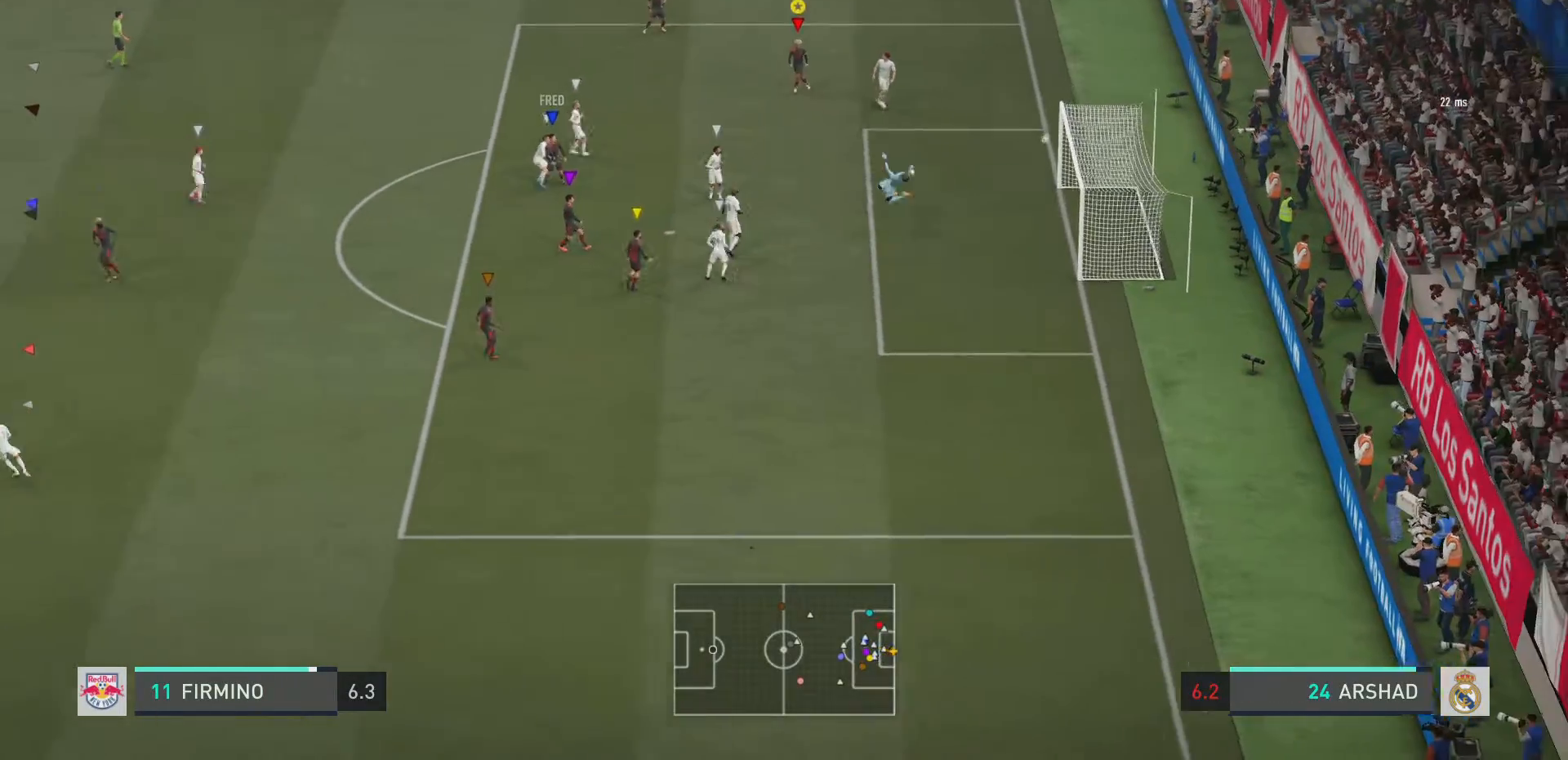
{"buttons": [], "left_stick": "center", "right_stick": "center", "events": [[200, "left_stick", "down-left"], [283, "R2", "up"], [317, "L2", "up"], [433, "left_stick", "center"]]}
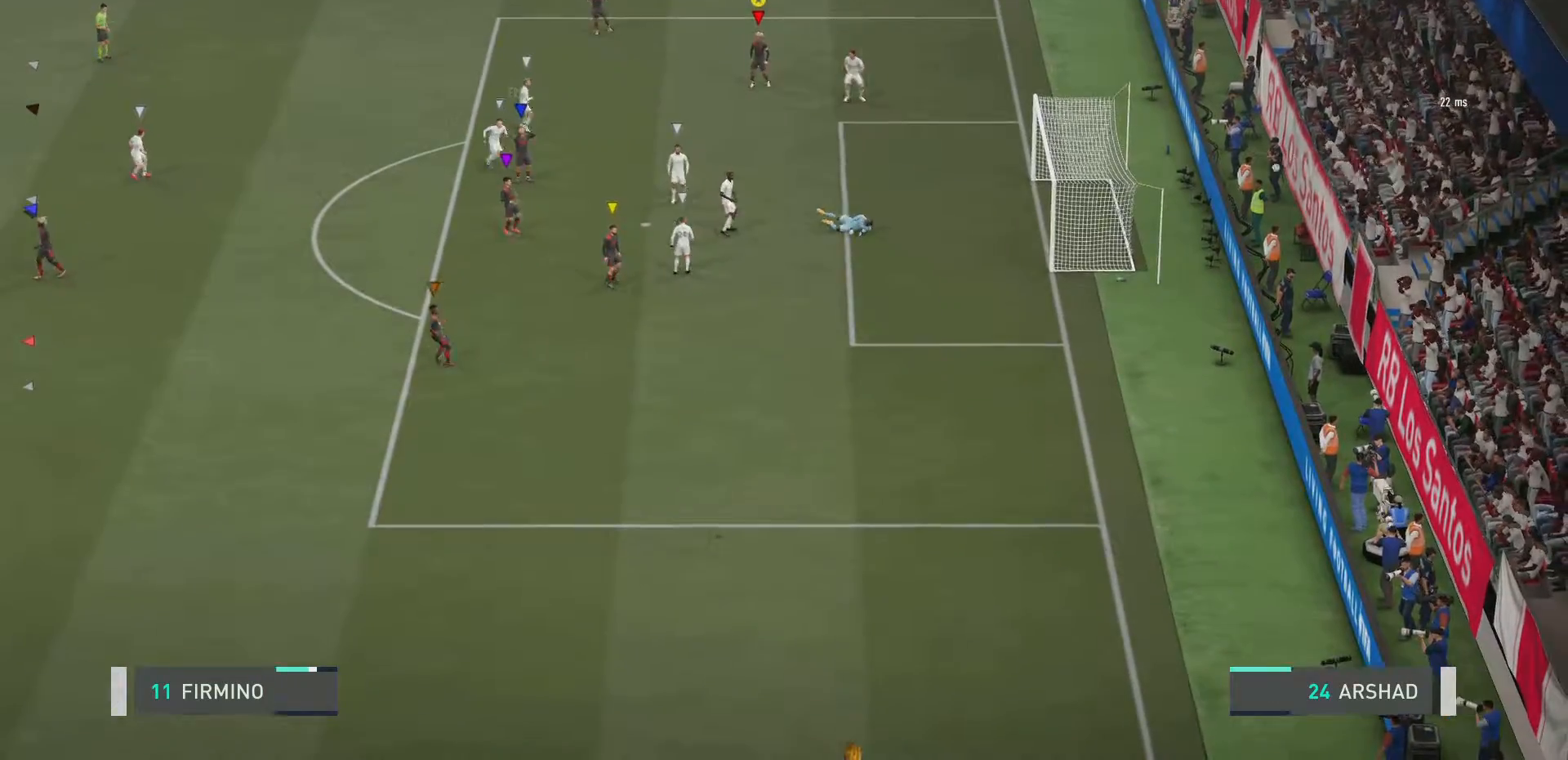
{"buttons": [], "left_stick": "left", "right_stick": "center", "events": [[367, "left_stick", "down-left"], [434, "left_stick", "left"]]}
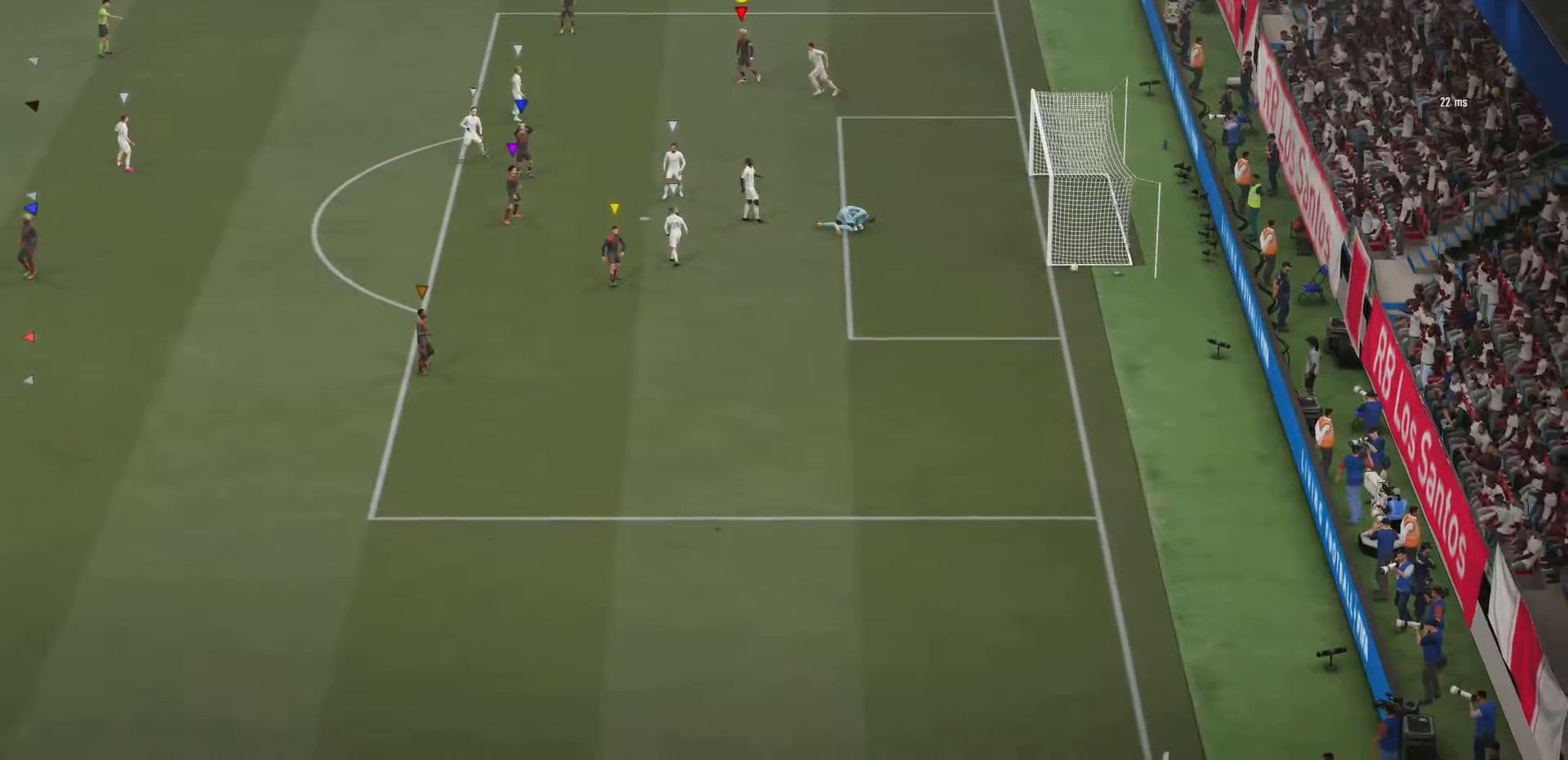
{"buttons": [], "left_stick": "left", "right_stick": "center", "events": []}